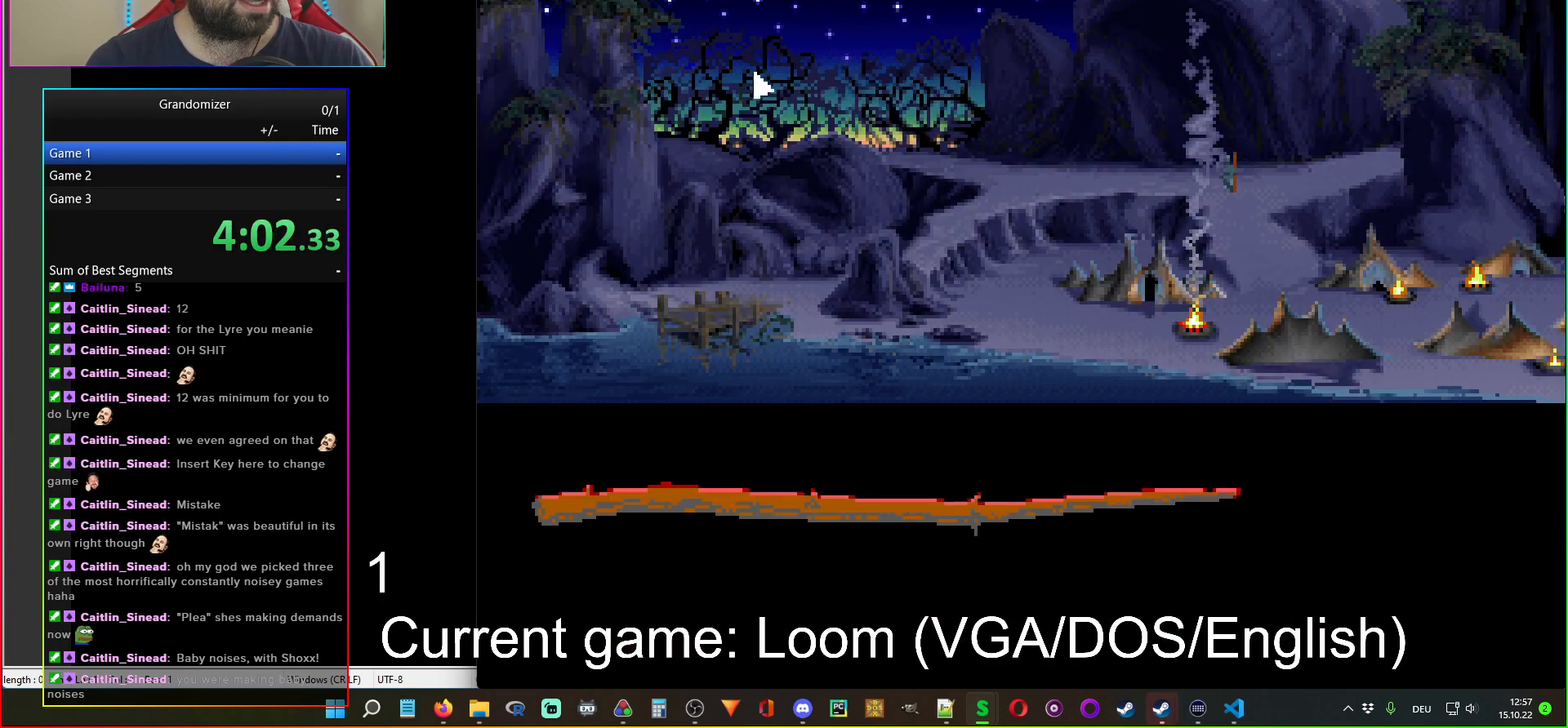
Gameplay with keyboard and mouse; each line is a JSON object with the keys and mouse buttons held at the frame after it. "events" lists presses ("down") and releases ("up") of "mouse_left", "mouse_wheel" and "mouse_right" between this image and that frame as [ms after this image, input, new state], when the widget could be followed in between. "mouse_left", "mouse_wheel", "mouse_right" = the "left", "wheel", "right" buttons of the "mouse" list. No other keys are recorded. "wheel" means that the mouse wheel is clicked or scrolled. Mouse movement is not recorded.
{"keys": [], "mouse": [], "events": [[50, "mouse_left", "down"], [133, "mouse_left", "up"]]}
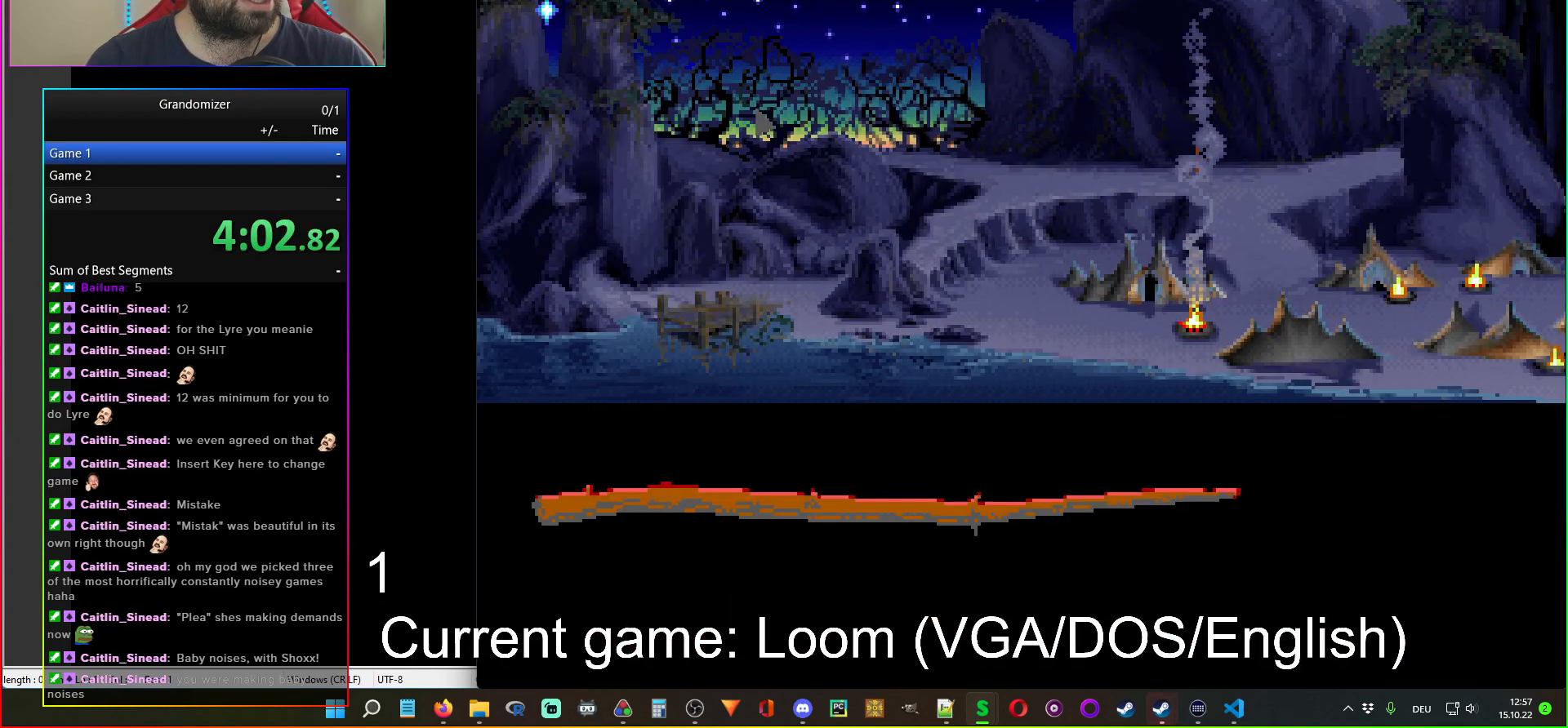
{"keys": [], "mouse": [], "events": []}
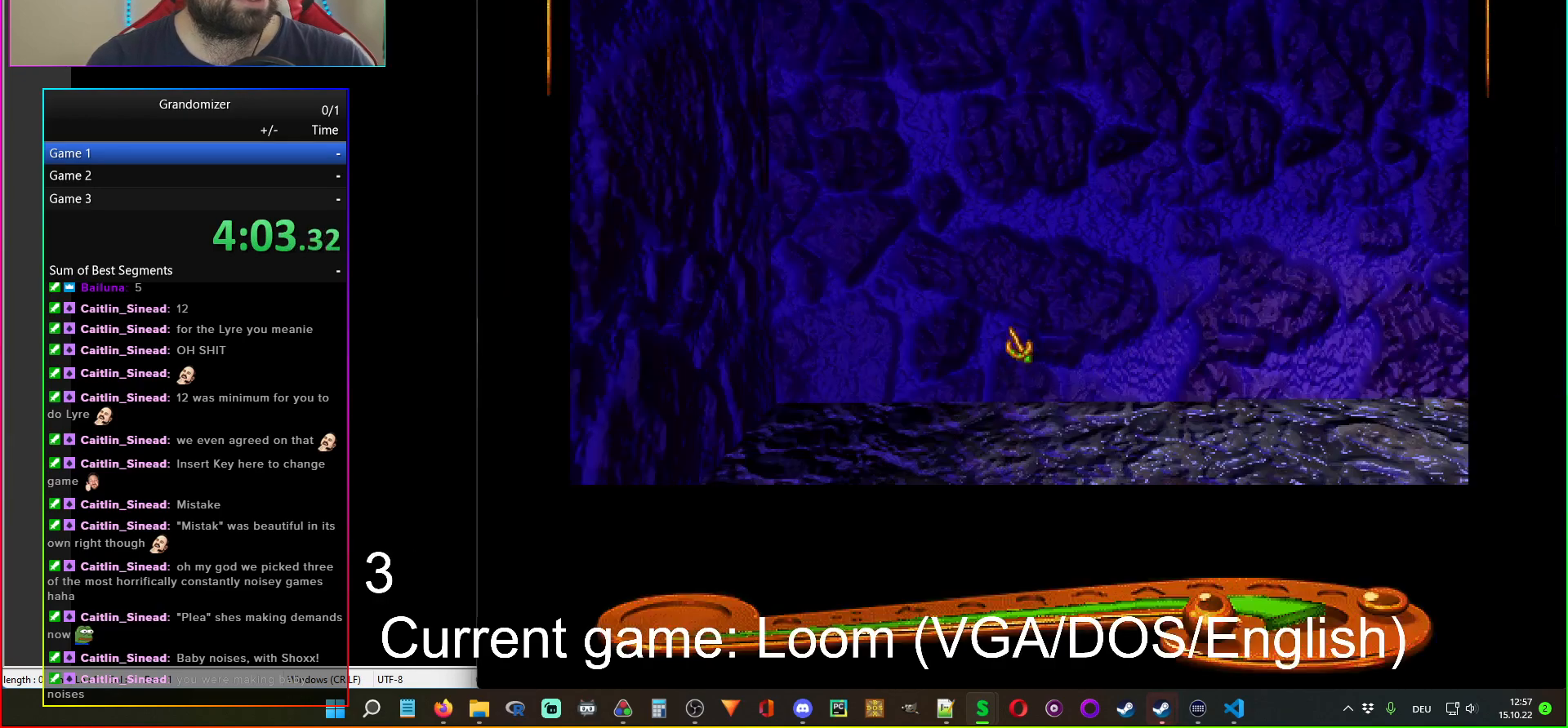
{"keys": [], "mouse": [], "events": []}
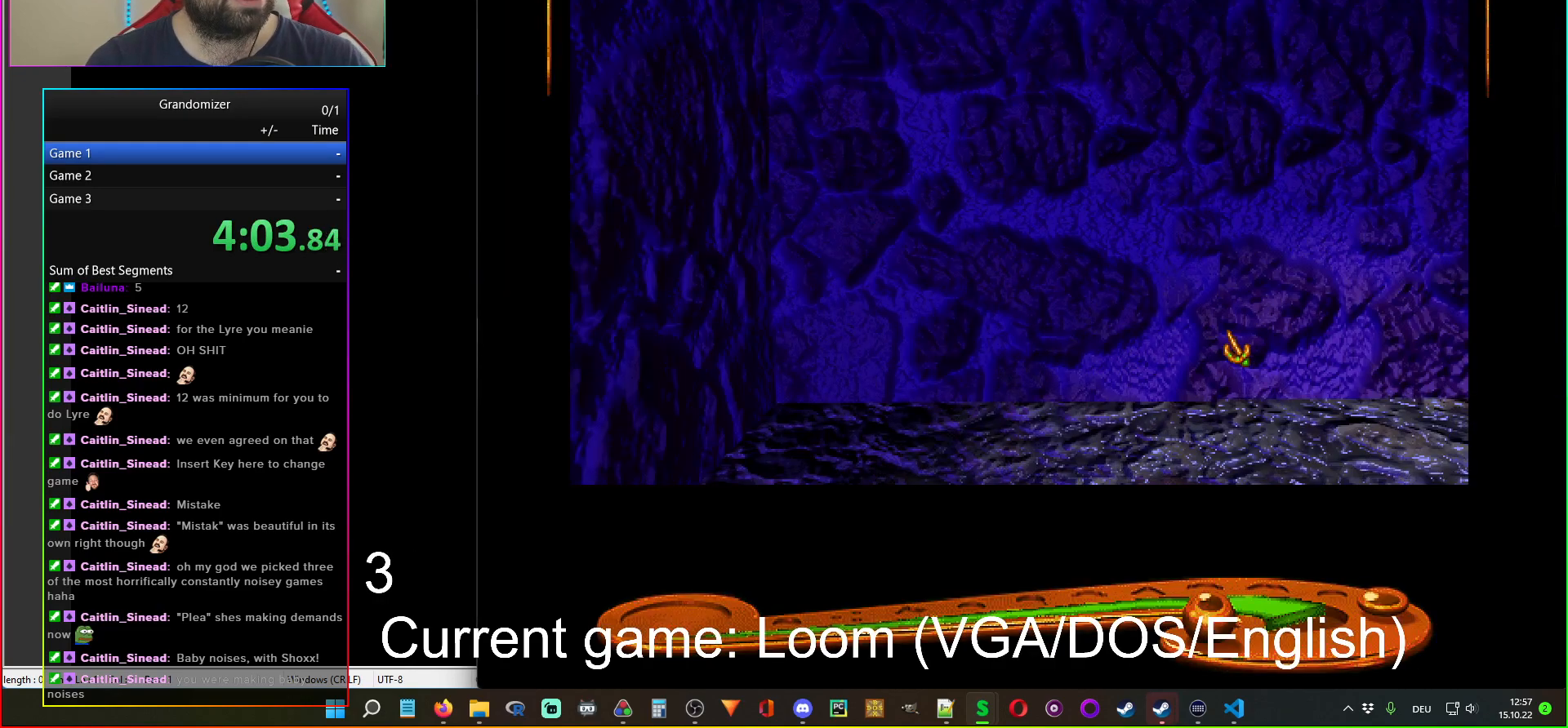
{"keys": [], "mouse": ["left", "right"], "events": [[150, "mouse_left", "down"], [233, "mouse_left", "up"], [400, "mouse_left", "down"], [467, "mouse_right", "down"]]}
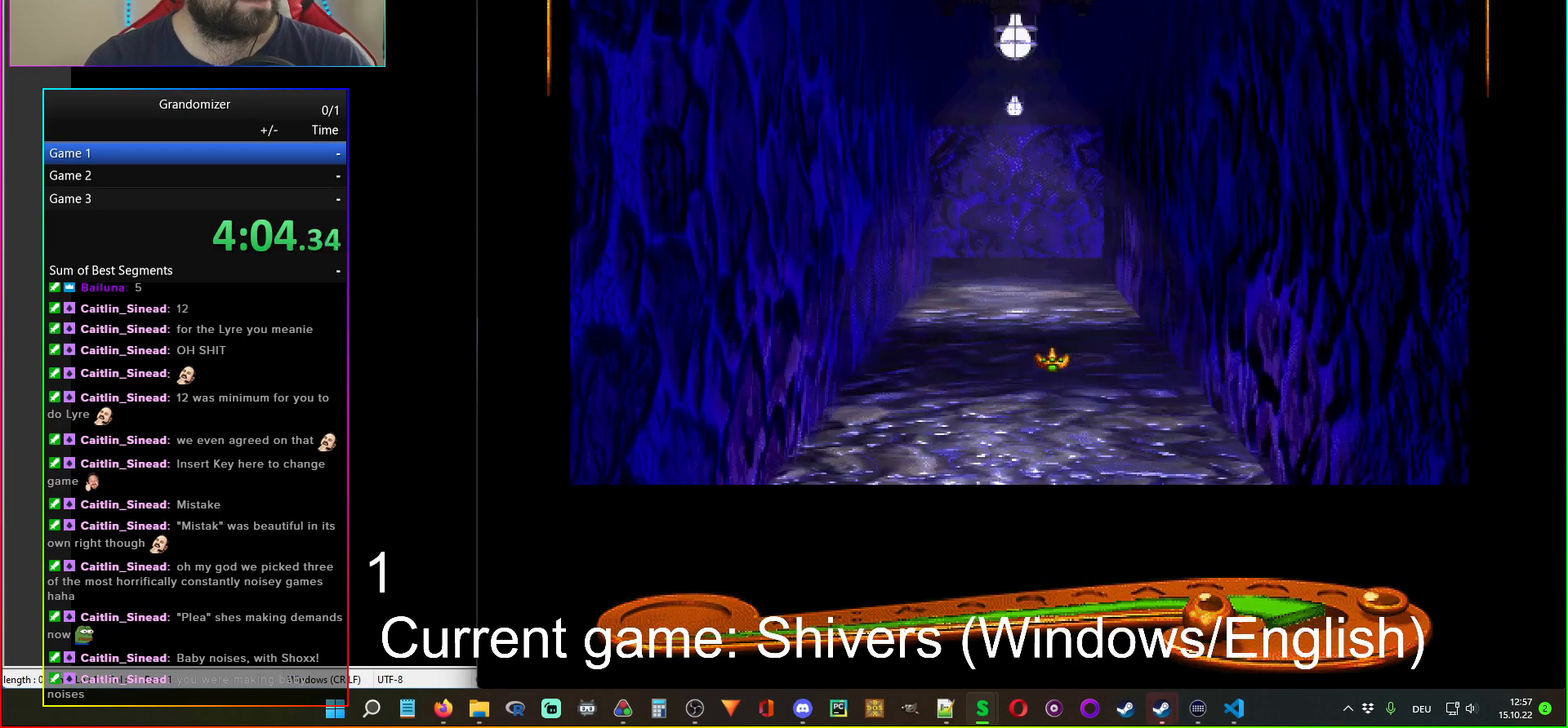
{"keys": [], "mouse": ["left"], "events": [[17, "mouse_left", "up"], [100, "mouse_left", "down"], [100, "mouse_right", "up"], [200, "mouse_right", "down"], [217, "mouse_left", "up"], [317, "mouse_right", "up"], [483, "mouse_left", "down"]]}
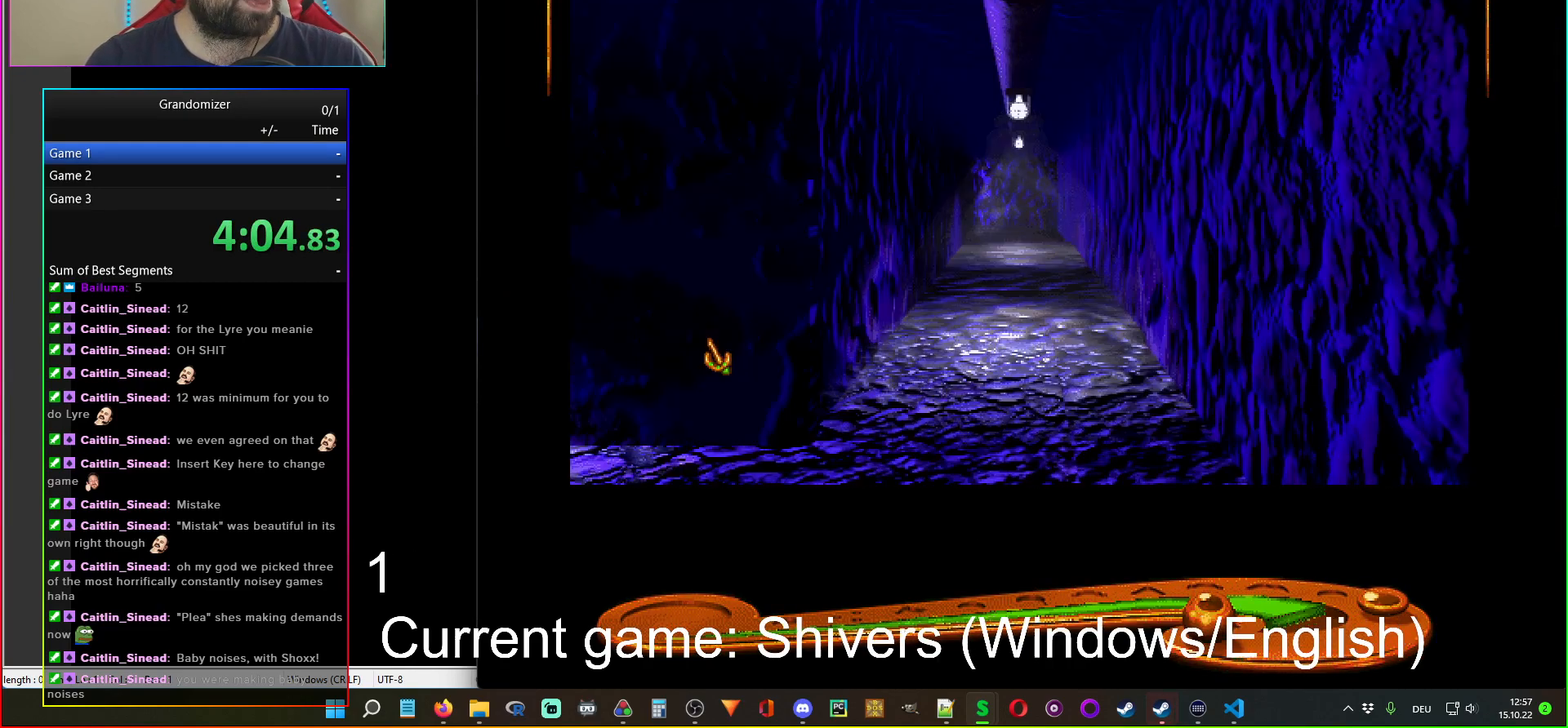
{"keys": [], "mouse": [], "events": [[67, "mouse_left", "up"], [200, "mouse_left", "down"], [250, "mouse_right", "down"], [300, "mouse_left", "up"], [383, "mouse_right", "up"]]}
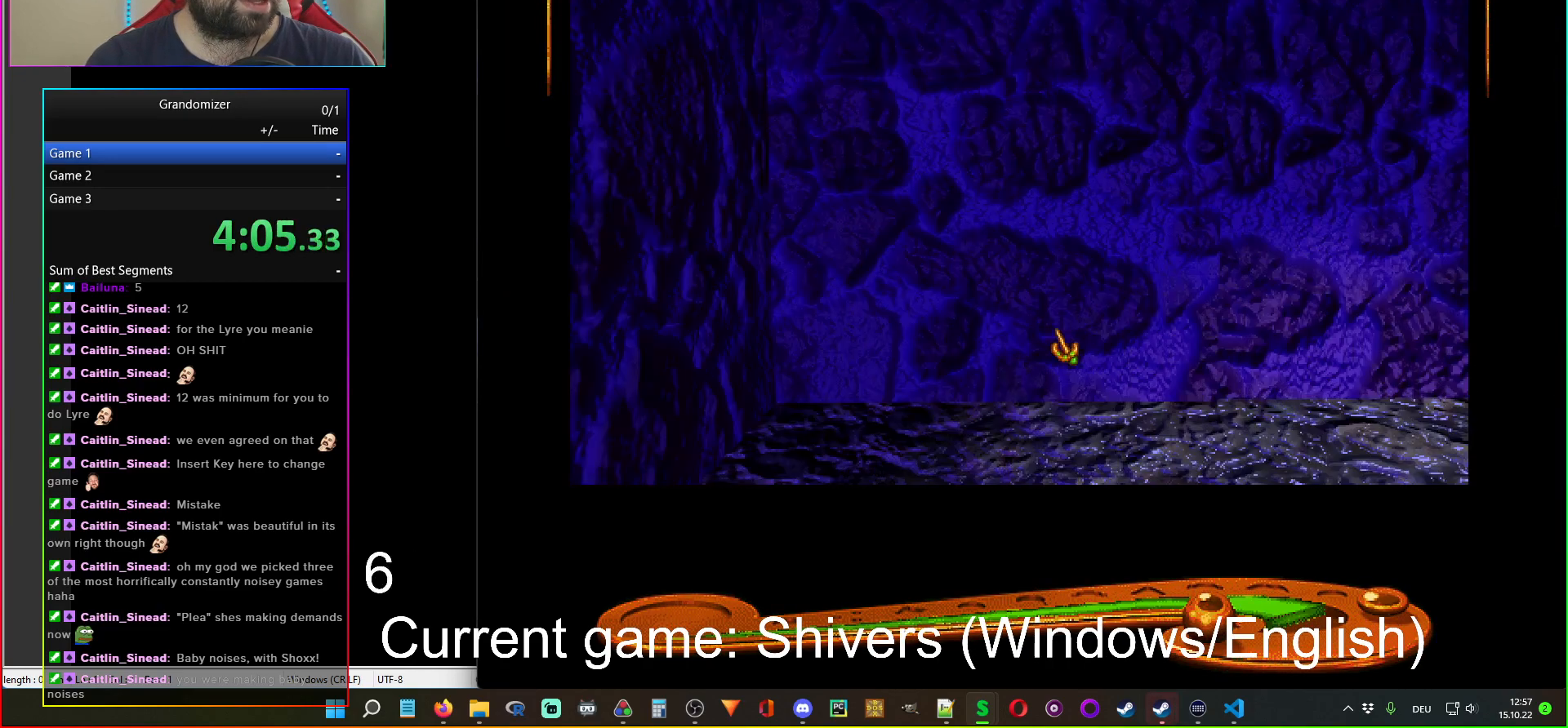
{"keys": [], "mouse": ["right"], "events": [[117, "mouse_left", "down"], [200, "mouse_left", "up"], [333, "mouse_left", "down"], [400, "mouse_right", "down"], [450, "mouse_left", "up"]]}
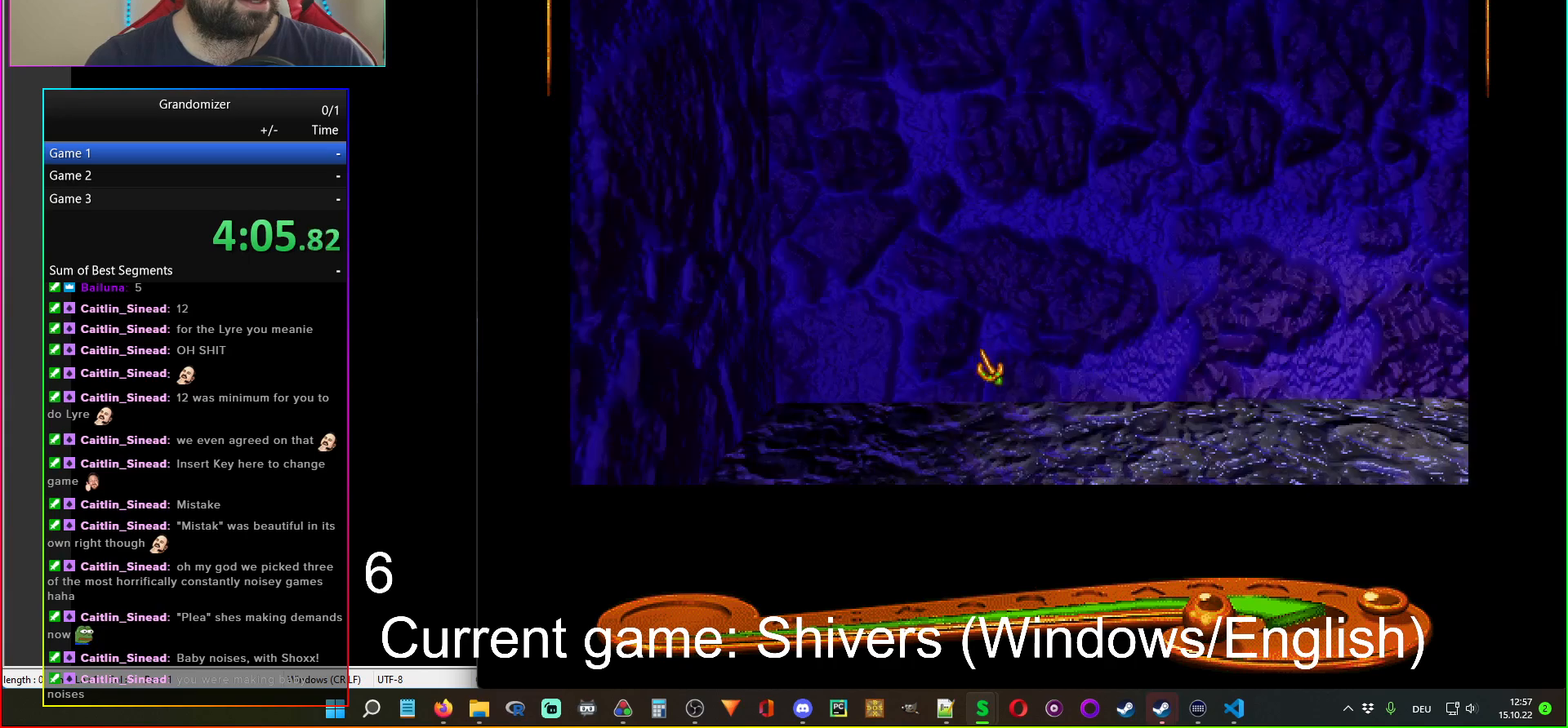
{"keys": [], "mouse": ["left"], "events": [[33, "mouse_right", "up"], [283, "mouse_left", "down"], [367, "mouse_left", "up"], [483, "mouse_left", "down"]]}
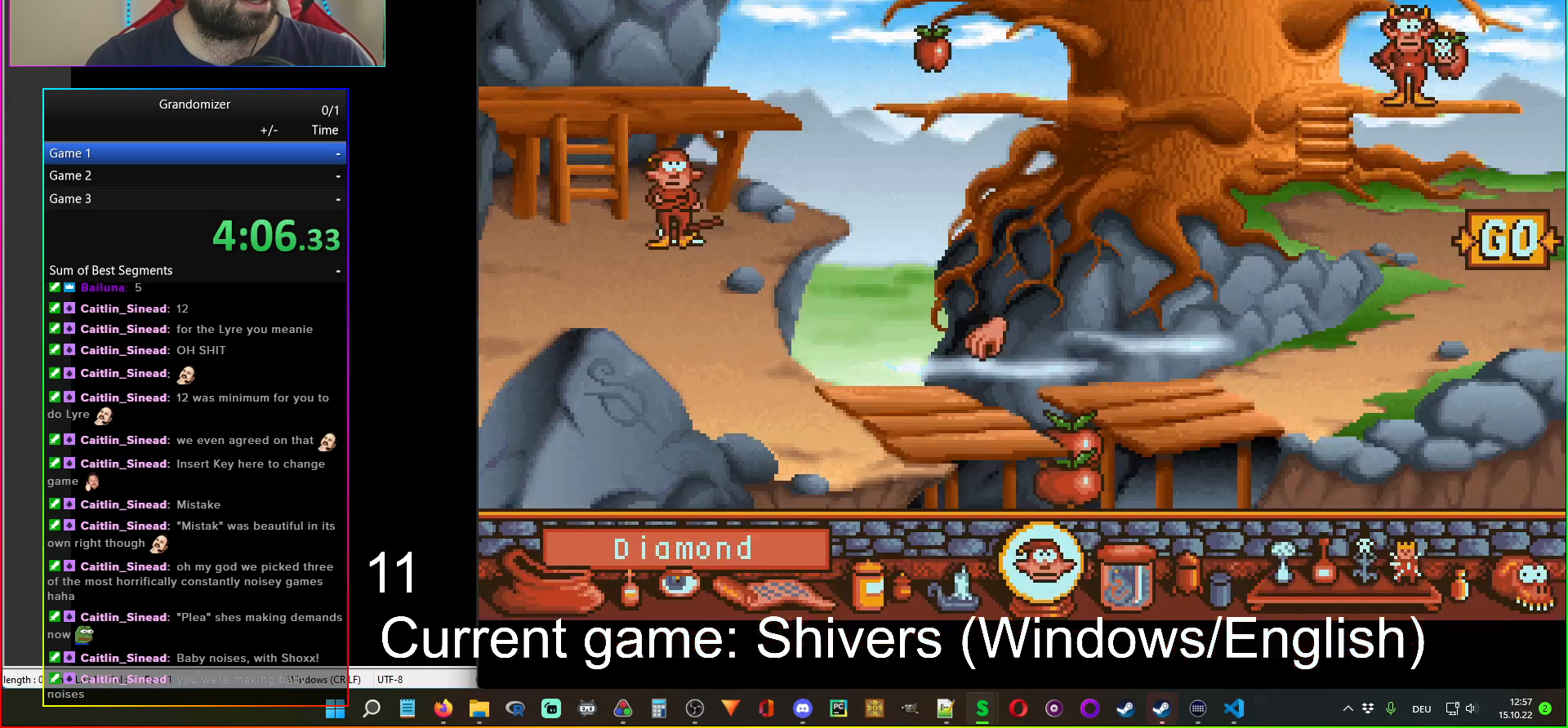
{"keys": [], "mouse": [], "events": [[33, "mouse_right", "down"], [100, "mouse_left", "up"], [150, "mouse_right", "up"]]}
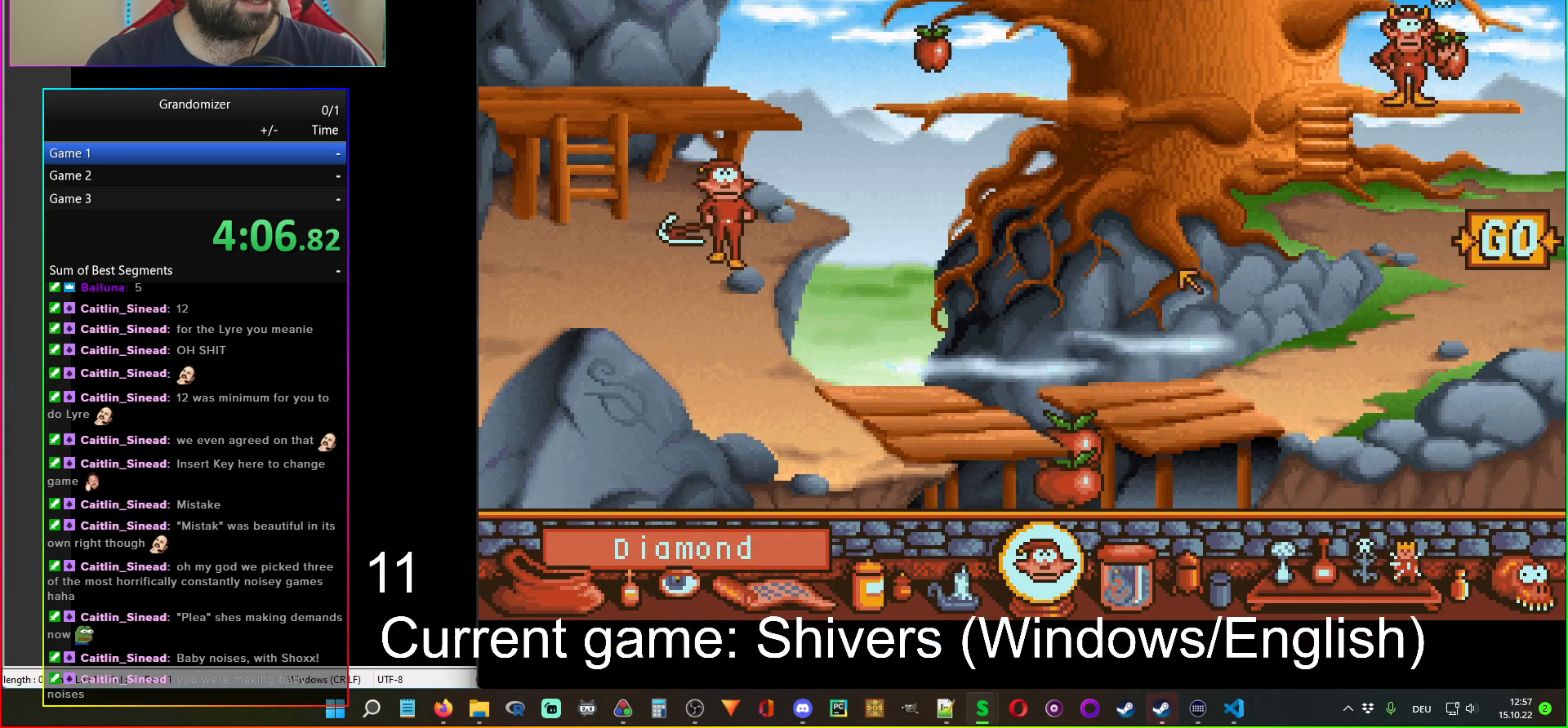
{"keys": [], "mouse": ["left"], "events": [[100, "mouse_left", "down"], [200, "mouse_left", "up"], [317, "mouse_left", "down"], [367, "mouse_left", "up"], [433, "mouse_left", "down"]]}
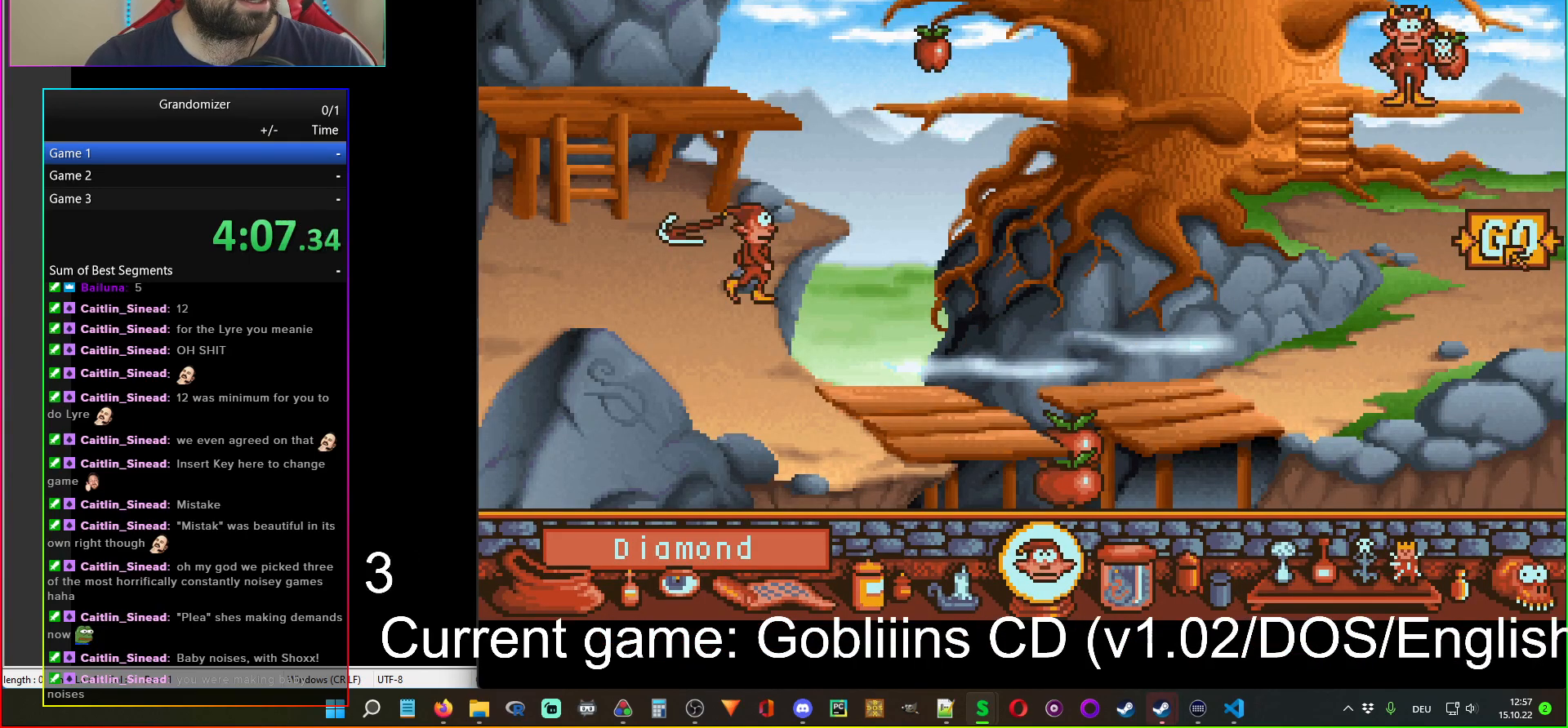
{"keys": [], "mouse": ["left"], "events": [[17, "mouse_left", "up"], [83, "mouse_left", "down"], [150, "mouse_left", "up"], [233, "mouse_left", "down"], [300, "mouse_left", "up"], [467, "mouse_left", "down"]]}
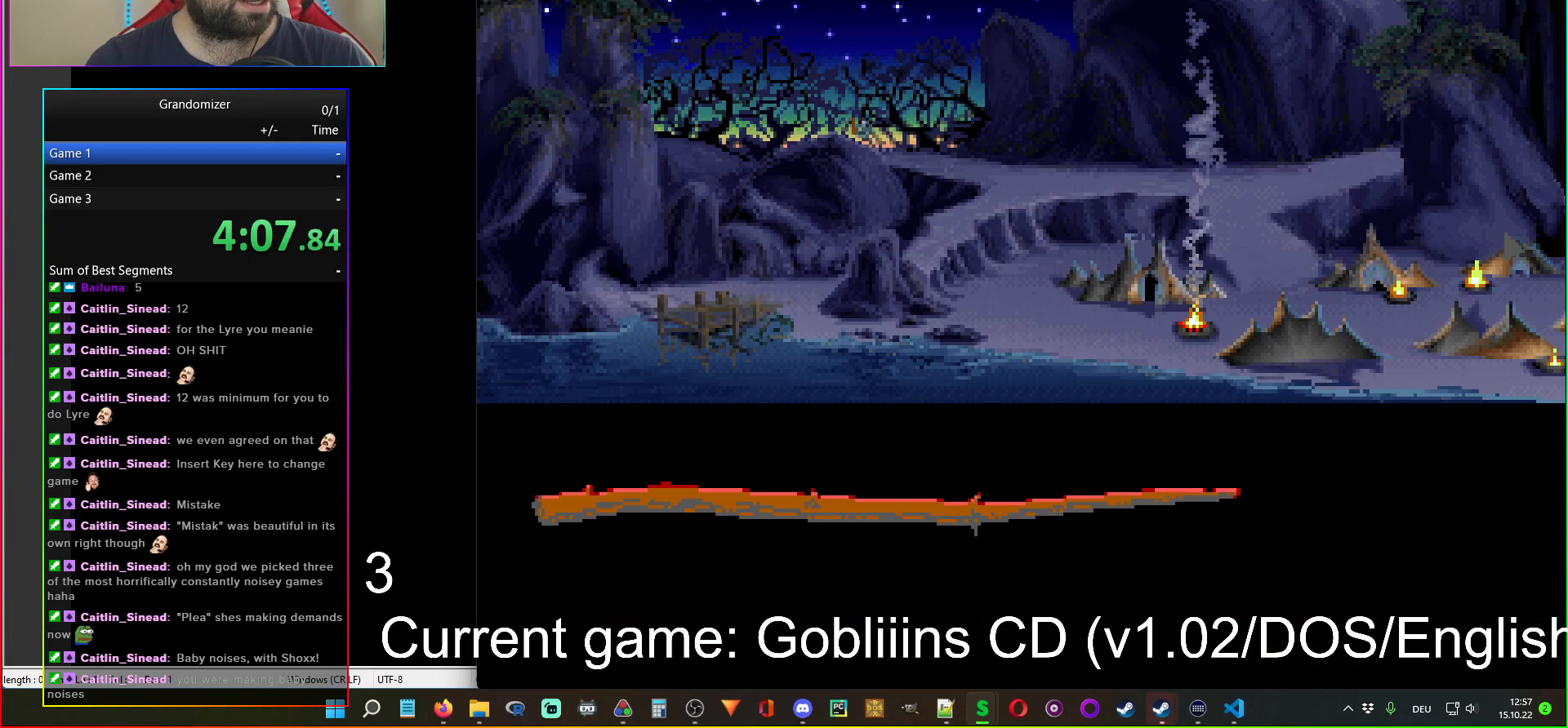
{"keys": [], "mouse": [], "events": [[50, "mouse_left", "up"]]}
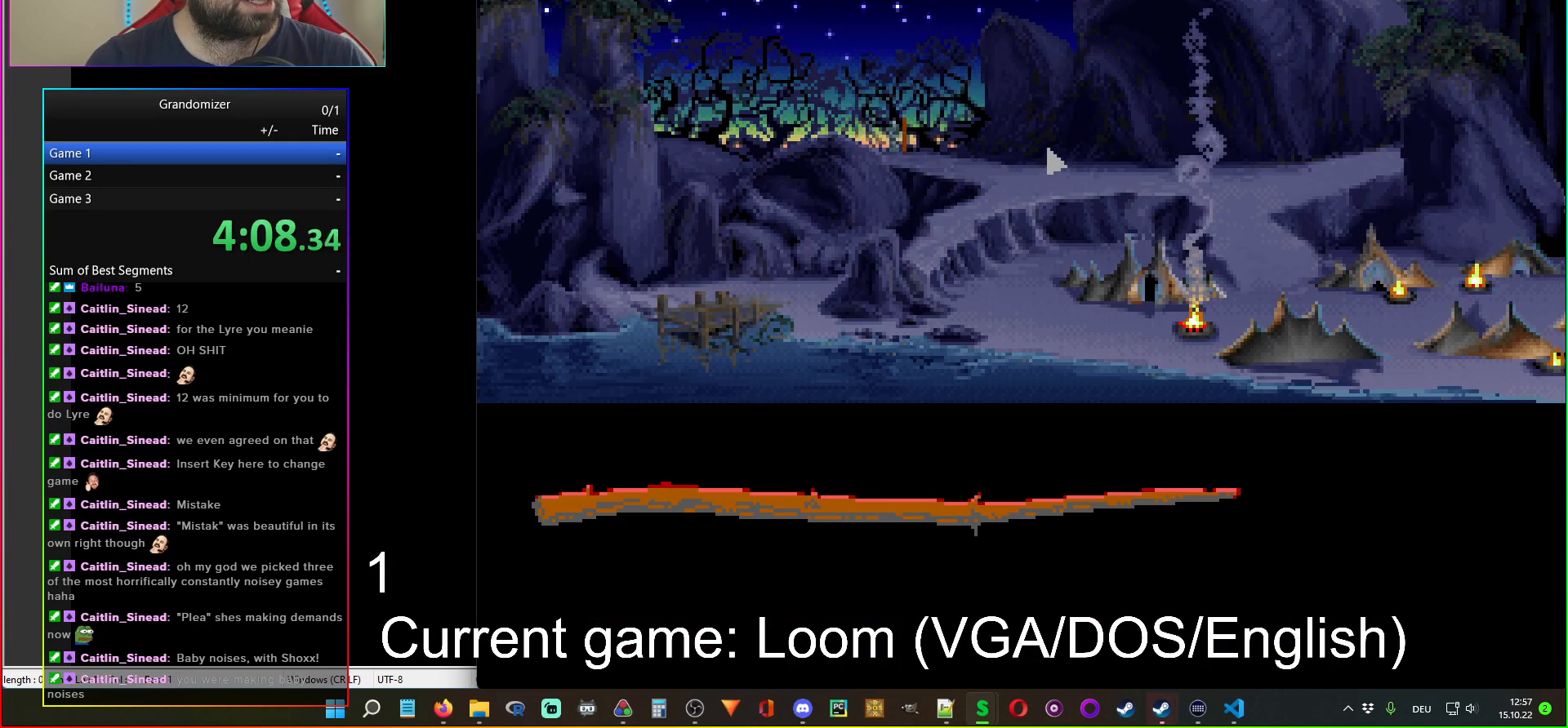
{"keys": [], "mouse": [], "events": [[333, "mouse_left", "down"], [433, "mouse_left", "up"]]}
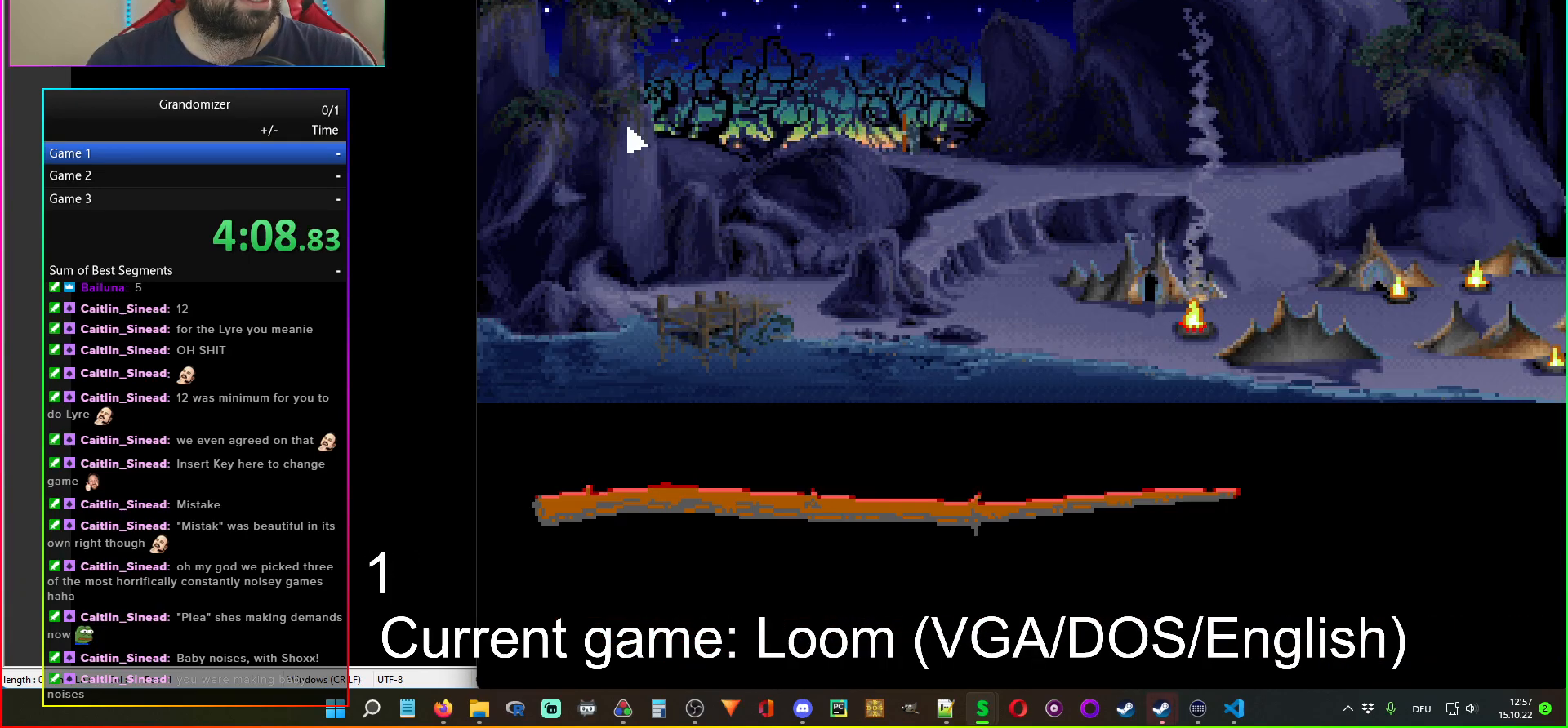
{"keys": [], "mouse": [], "events": [[333, "mouse_left", "down"], [450, "mouse_left", "up"]]}
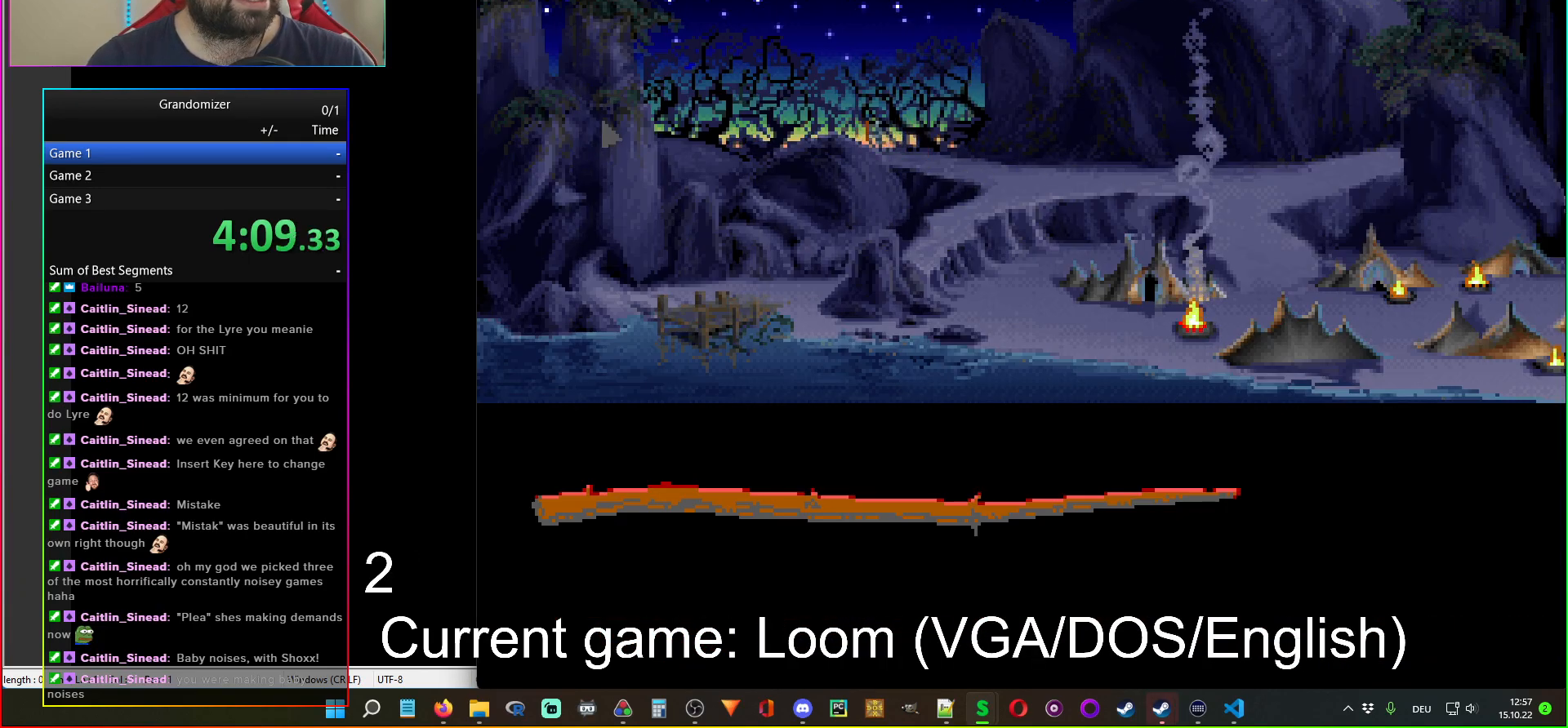
{"keys": [], "mouse": [], "events": []}
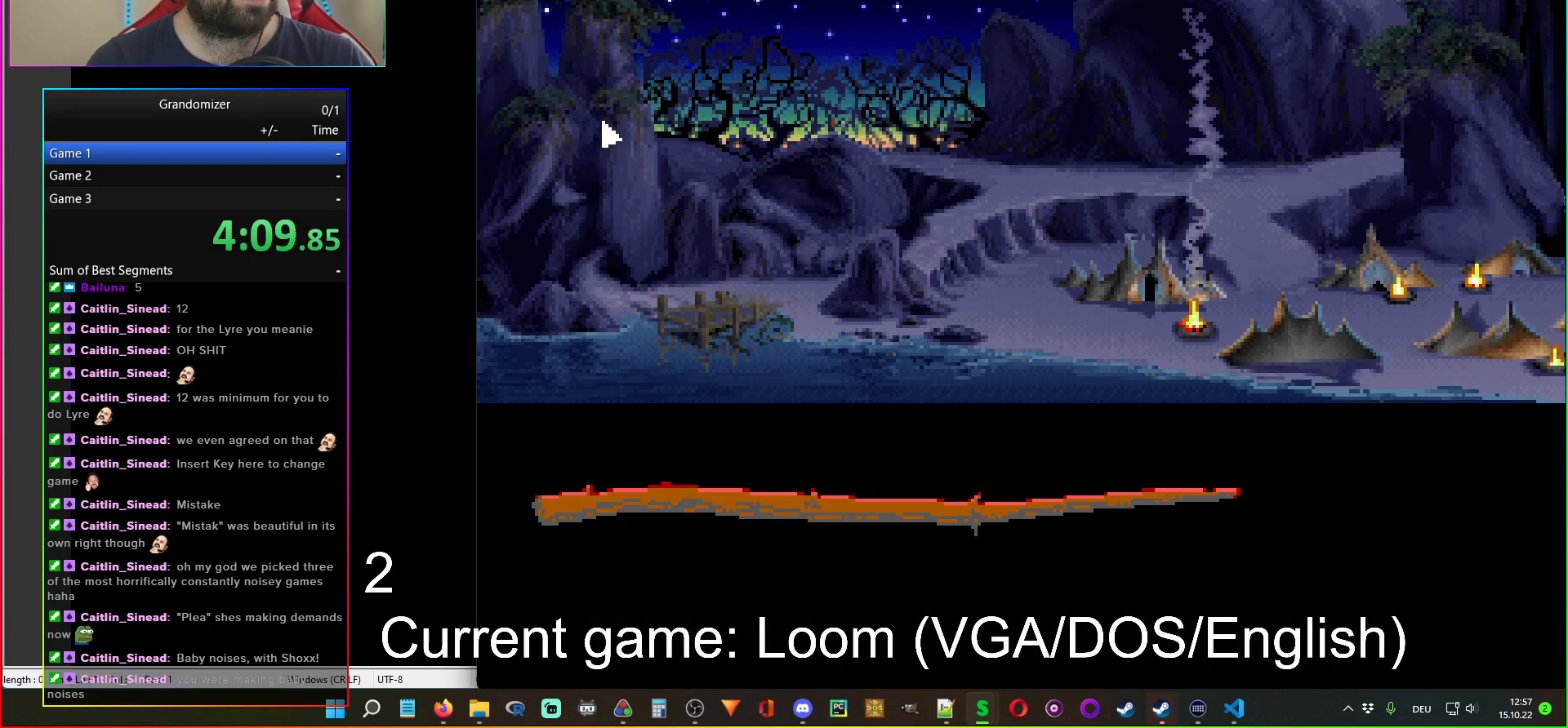
{"keys": [], "mouse": [], "events": []}
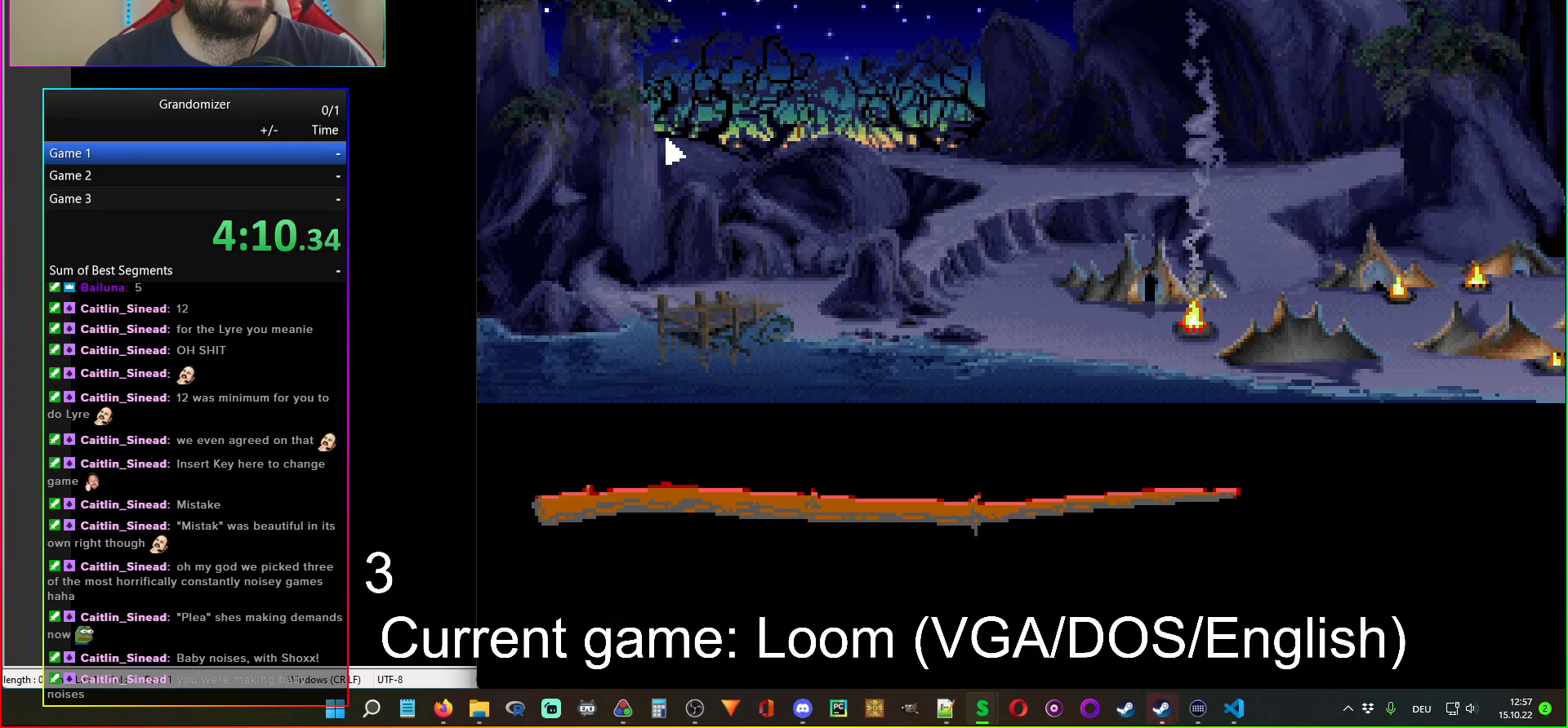
{"keys": [], "mouse": [], "events": []}
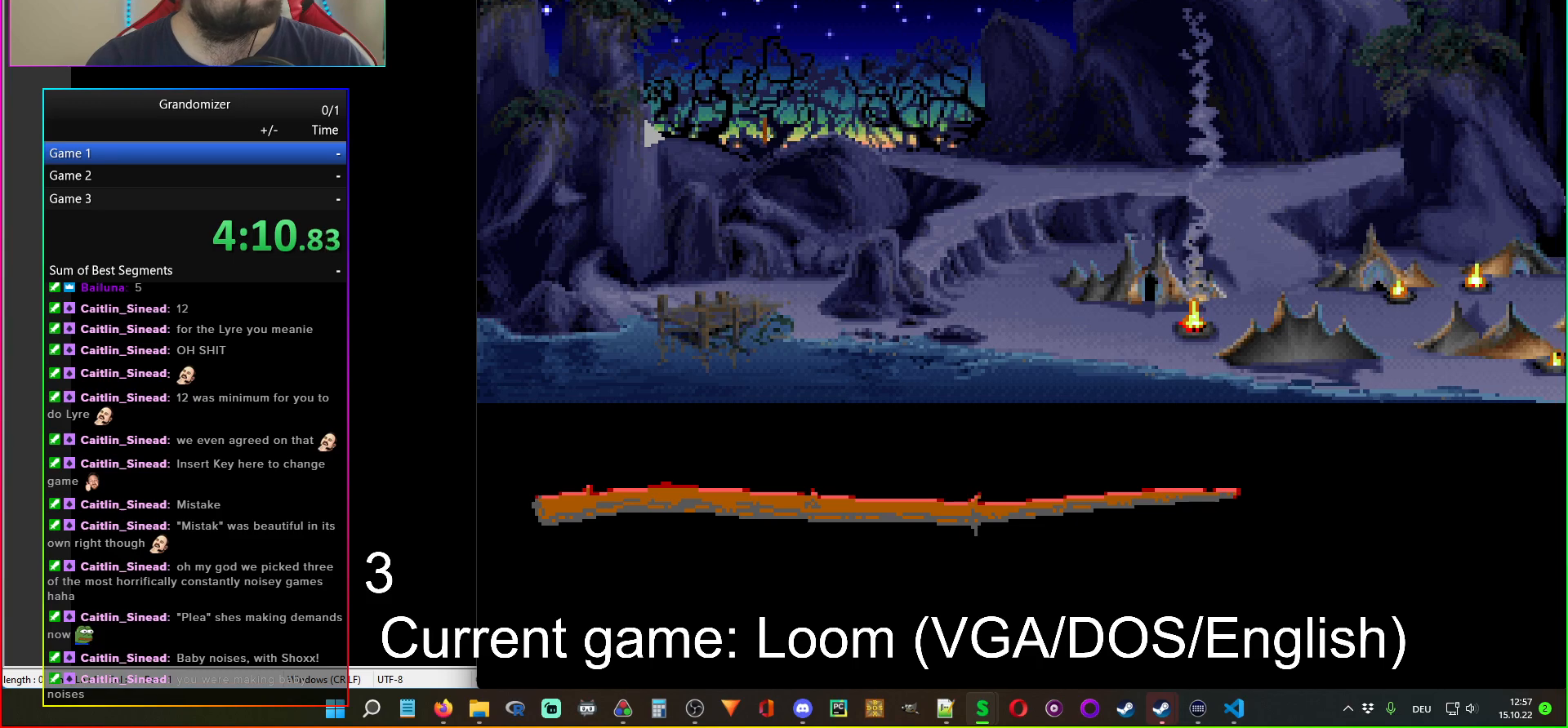
{"keys": [], "mouse": [], "events": []}
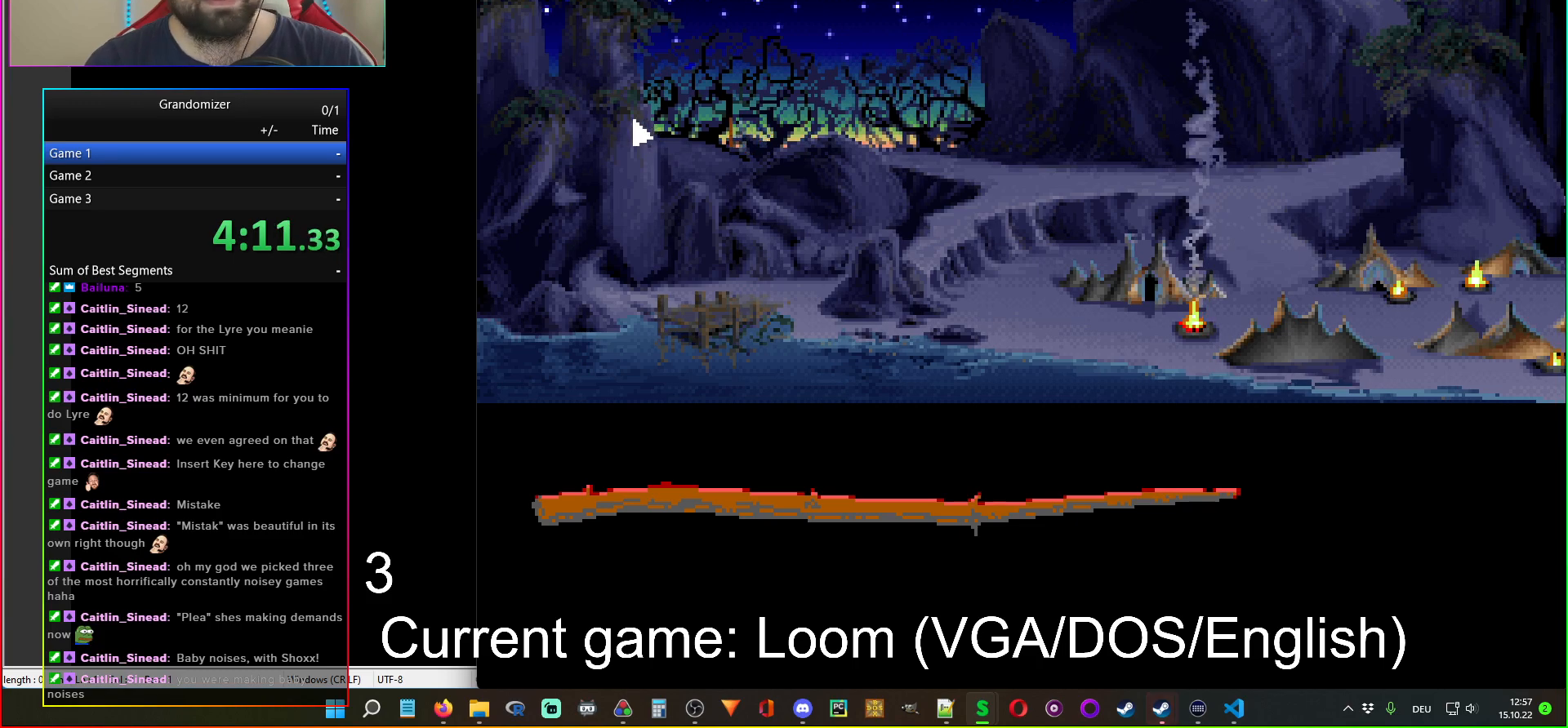
{"keys": [], "mouse": [], "events": []}
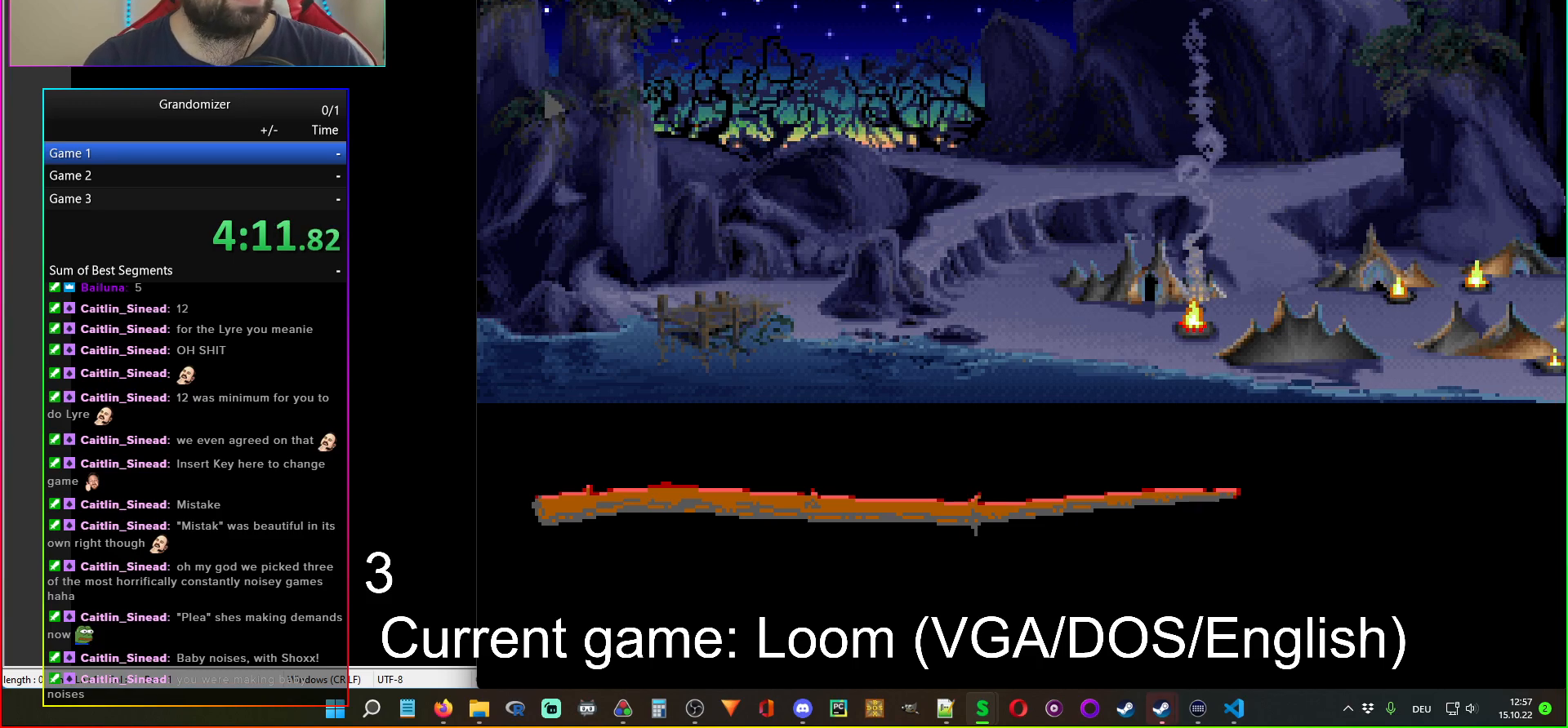
{"keys": [], "mouse": [], "events": []}
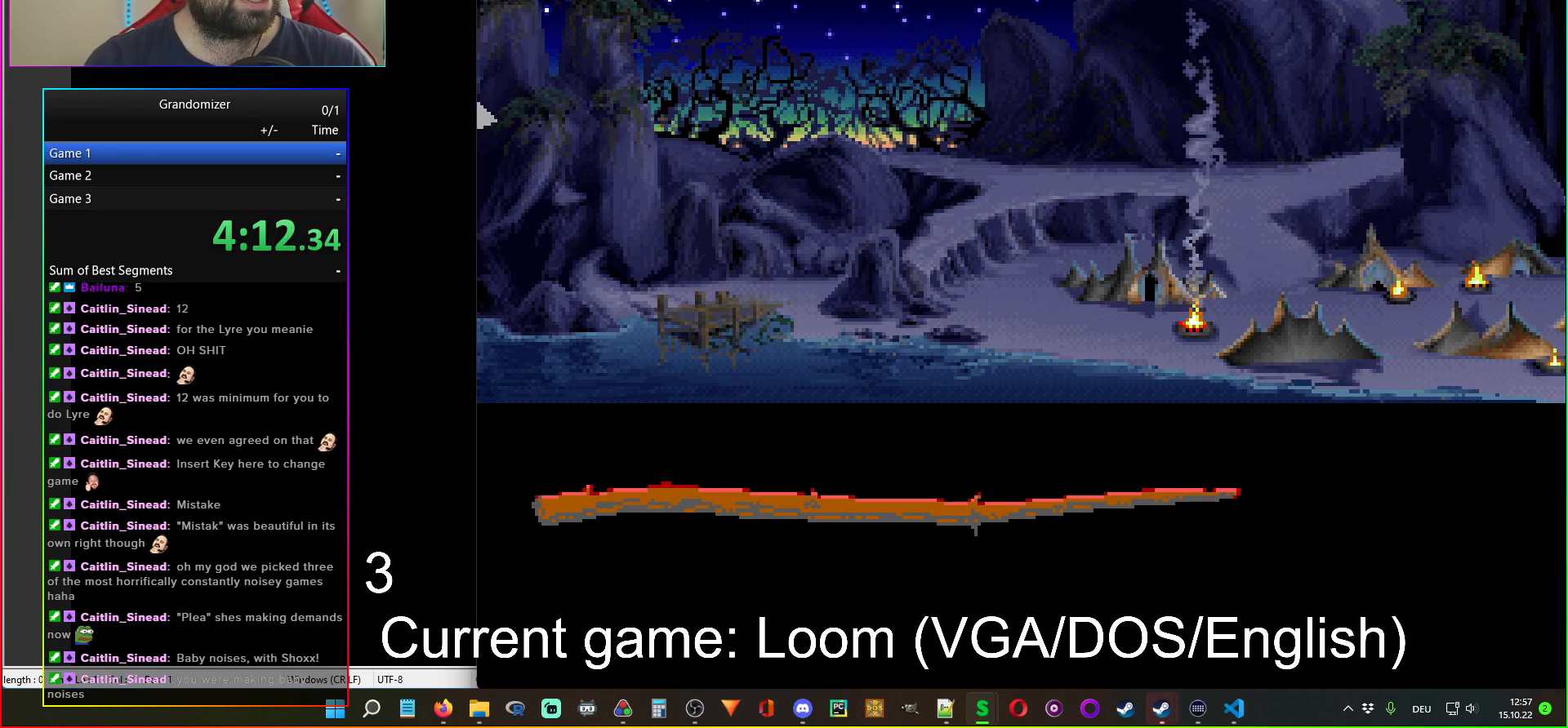
{"keys": [], "mouse": [], "events": [[150, "mouse_left", "down"], [233, "mouse_left", "up"]]}
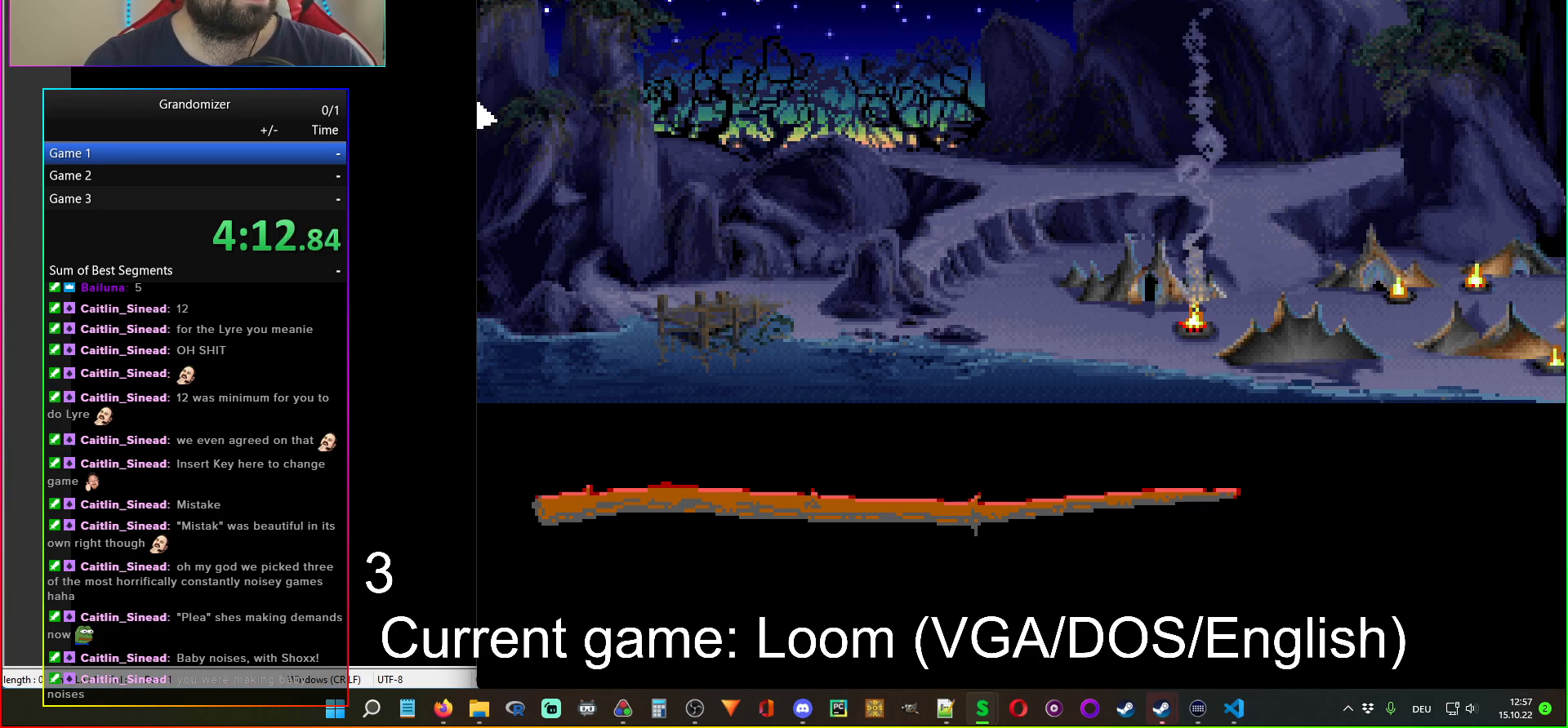
{"keys": [], "mouse": [], "events": []}
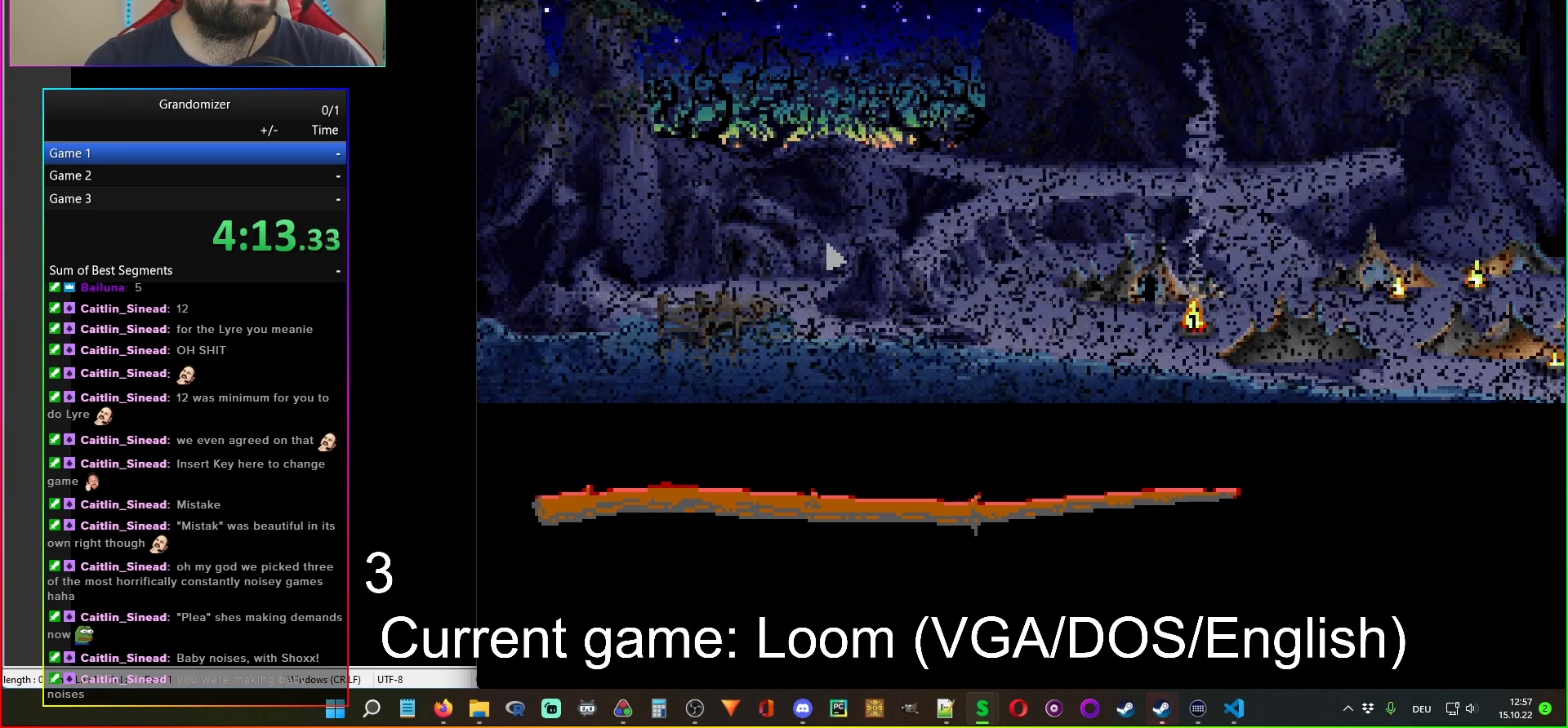
{"keys": [], "mouse": [], "events": []}
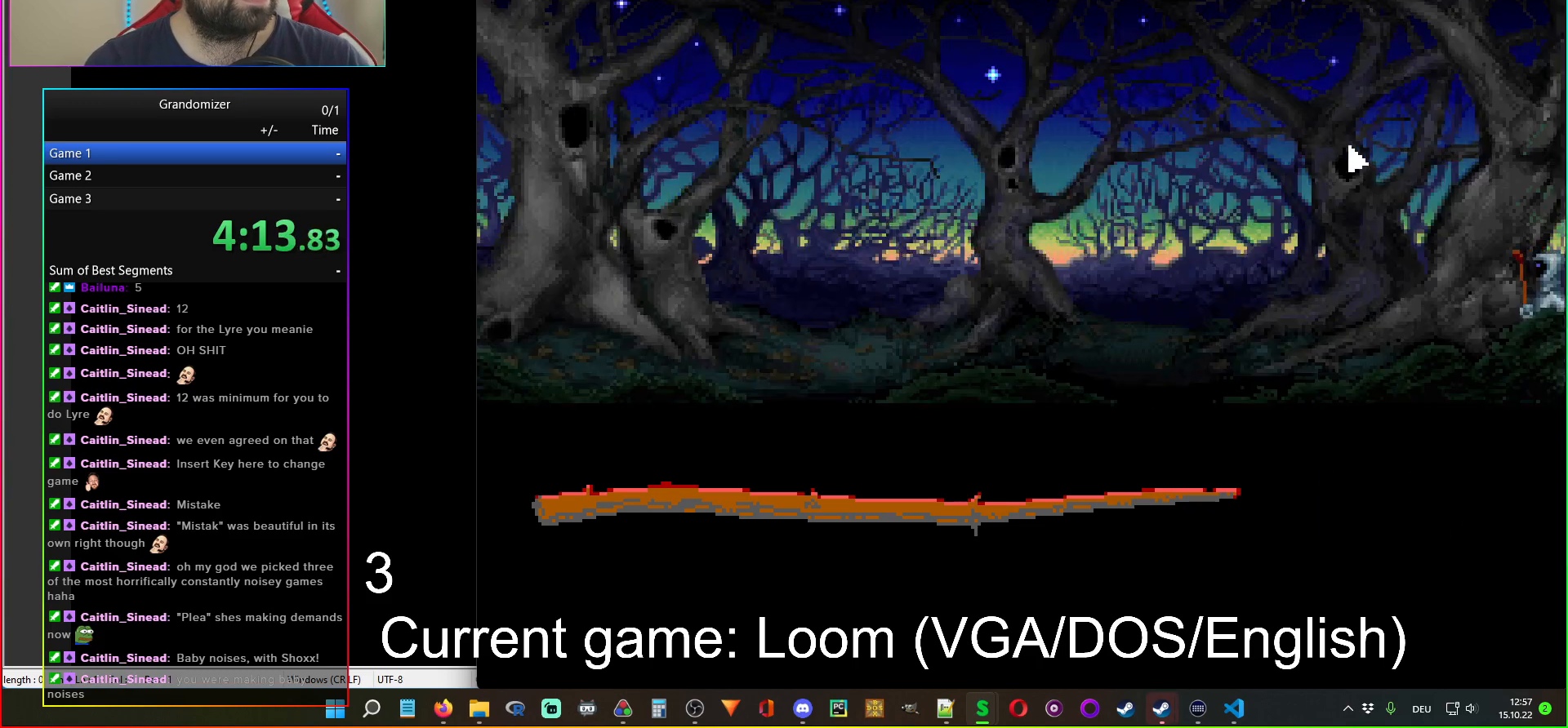
{"keys": [], "mouse": ["left"], "events": [[317, "mouse_left", "down"], [383, "mouse_left", "up"], [450, "mouse_left", "down"]]}
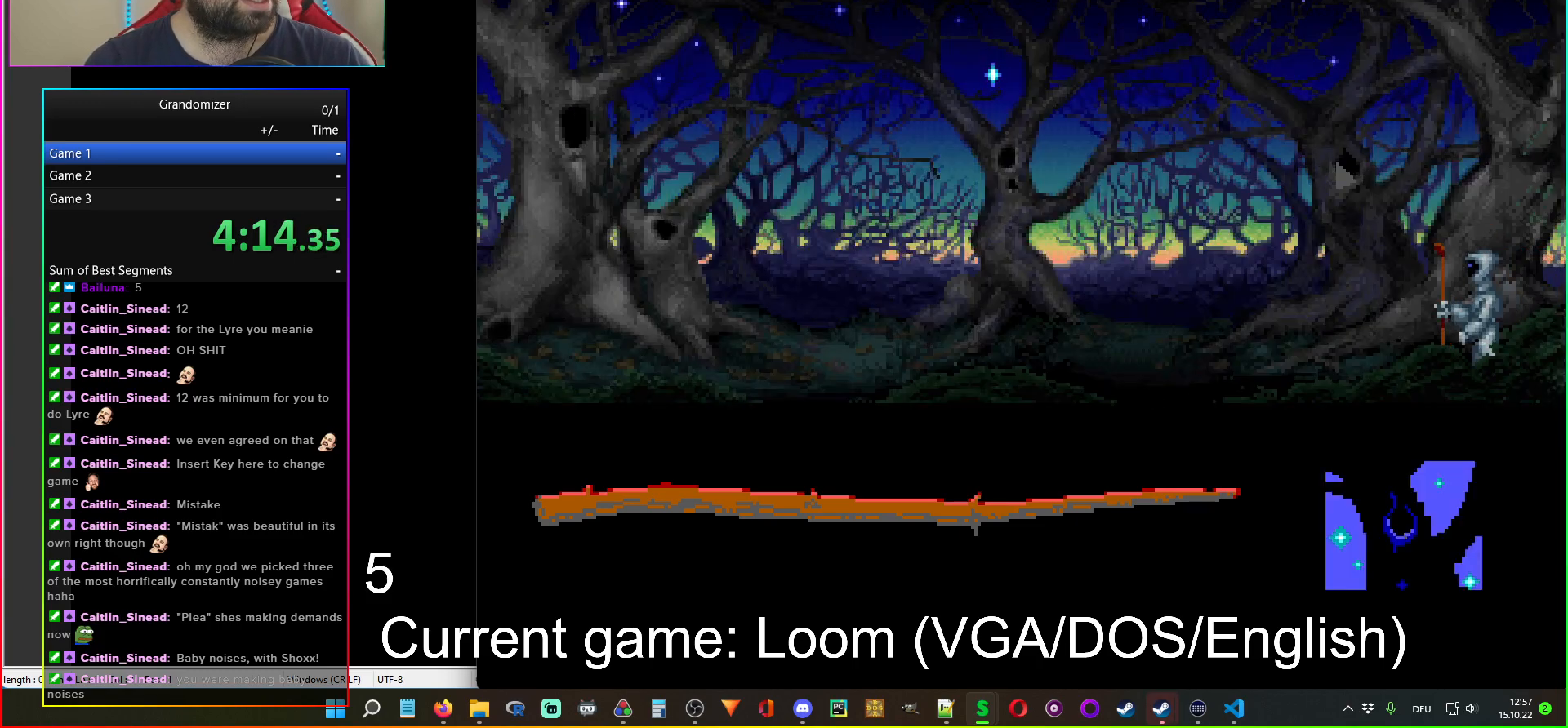
{"keys": [], "mouse": [], "events": [[17, "mouse_left", "up"]]}
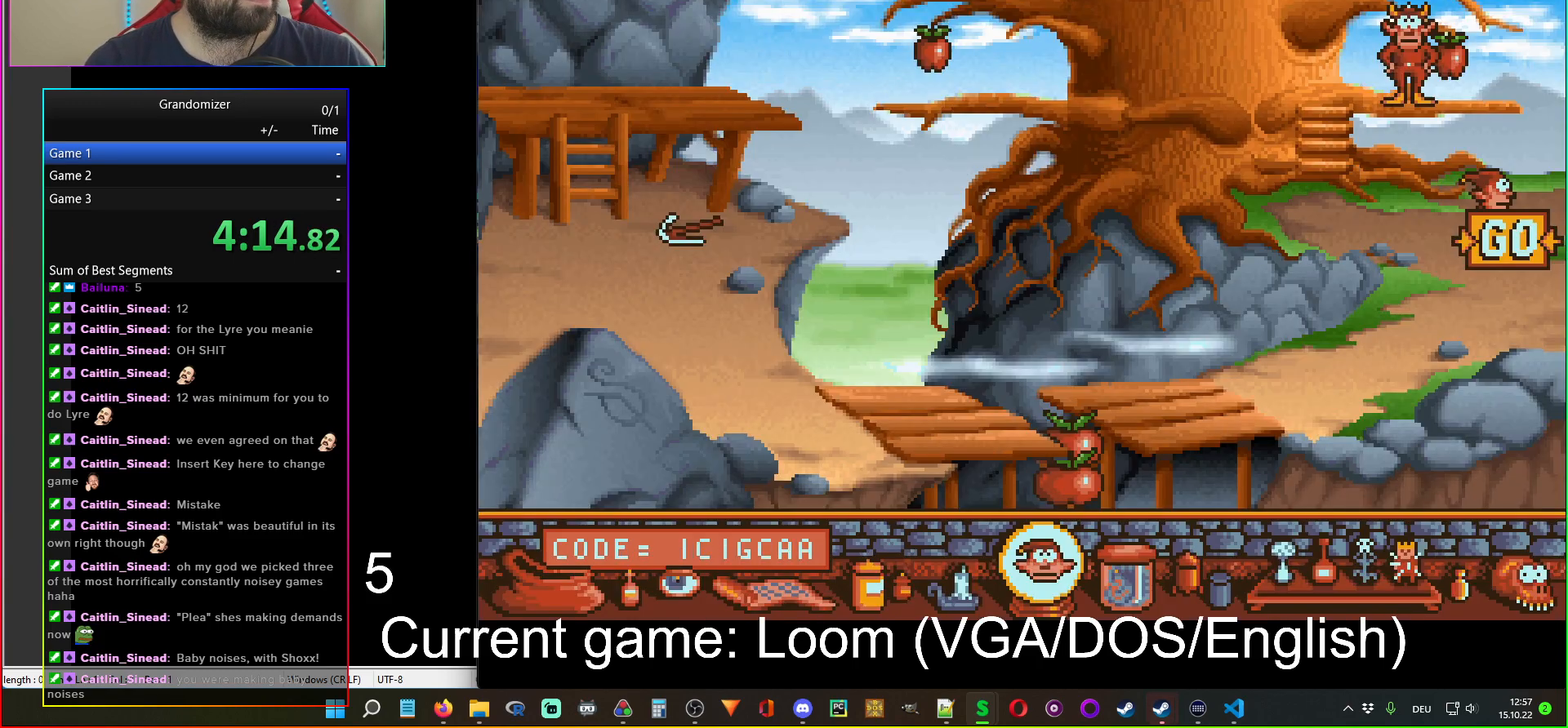
{"keys": [], "mouse": [], "events": []}
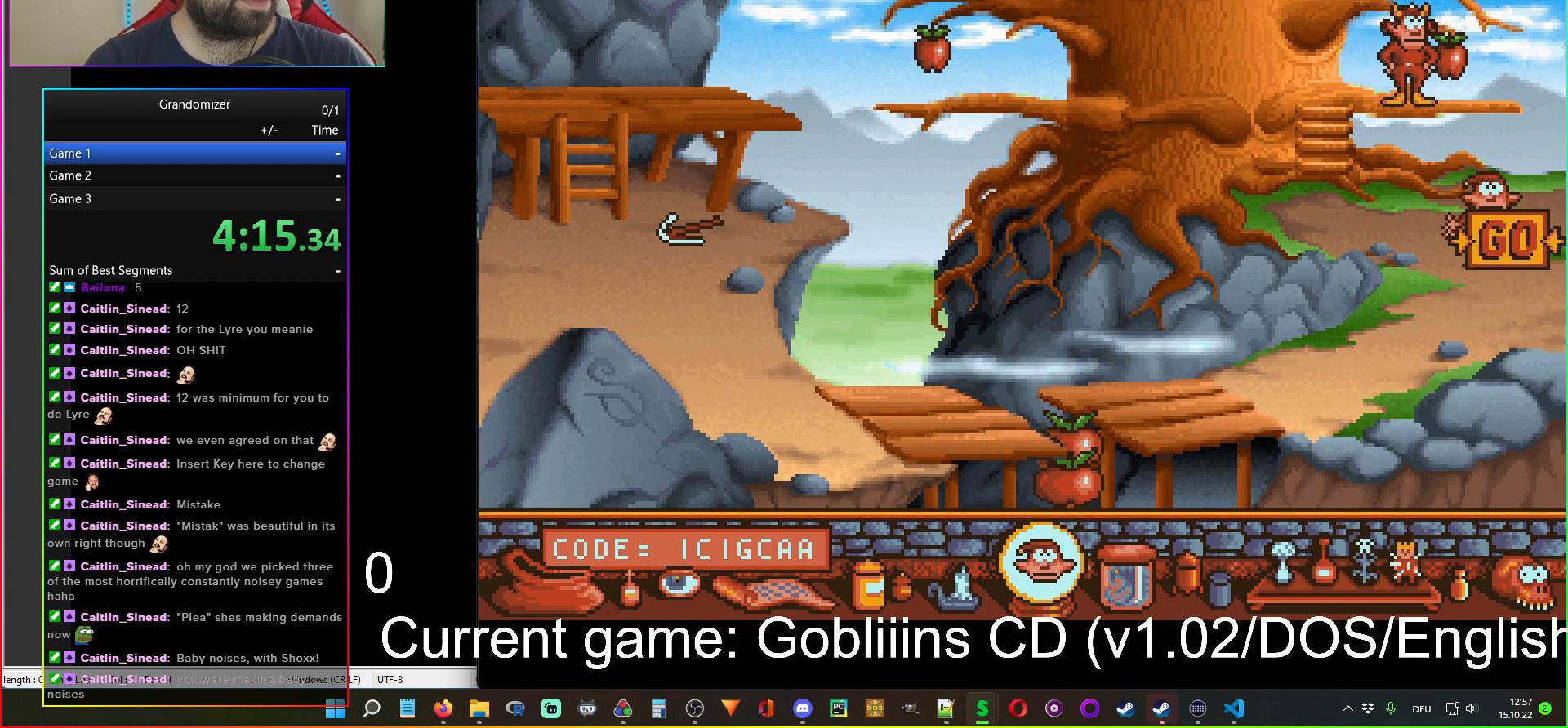
{"keys": [], "mouse": [], "events": [[333, "mouse_left", "down"], [433, "mouse_left", "up"]]}
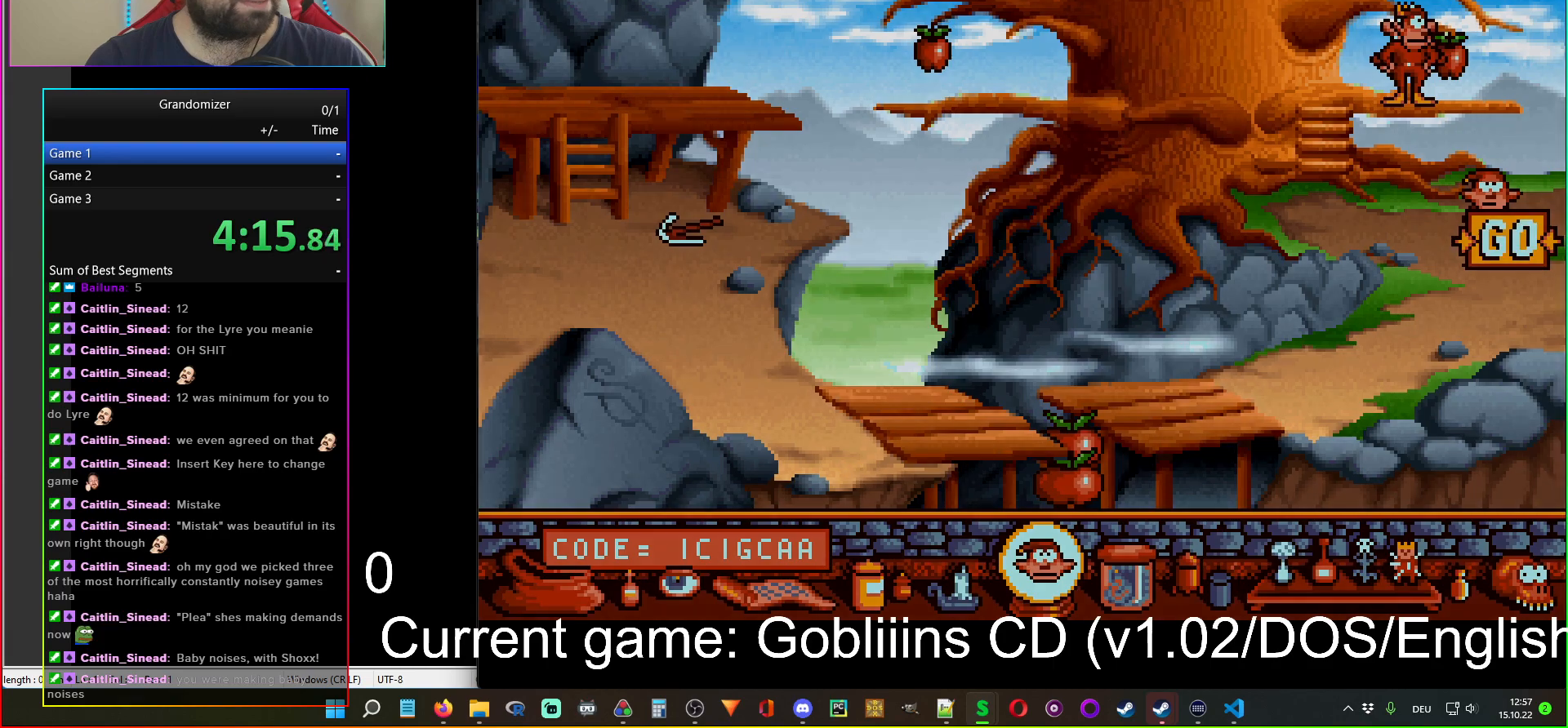
{"keys": [], "mouse": [], "events": []}
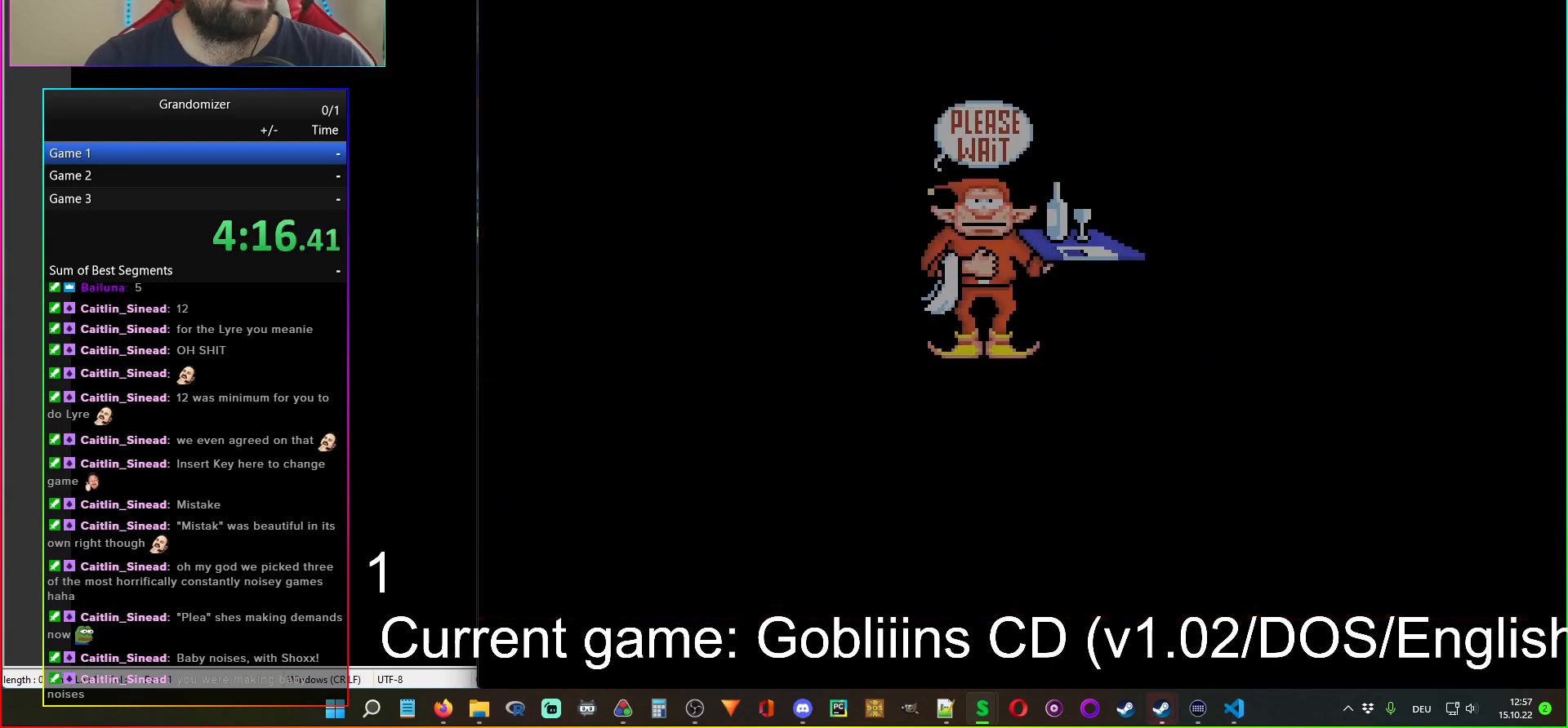
{"keys": [], "mouse": [], "events": [[417, "mouse_left", "down"], [467, "mouse_left", "up"]]}